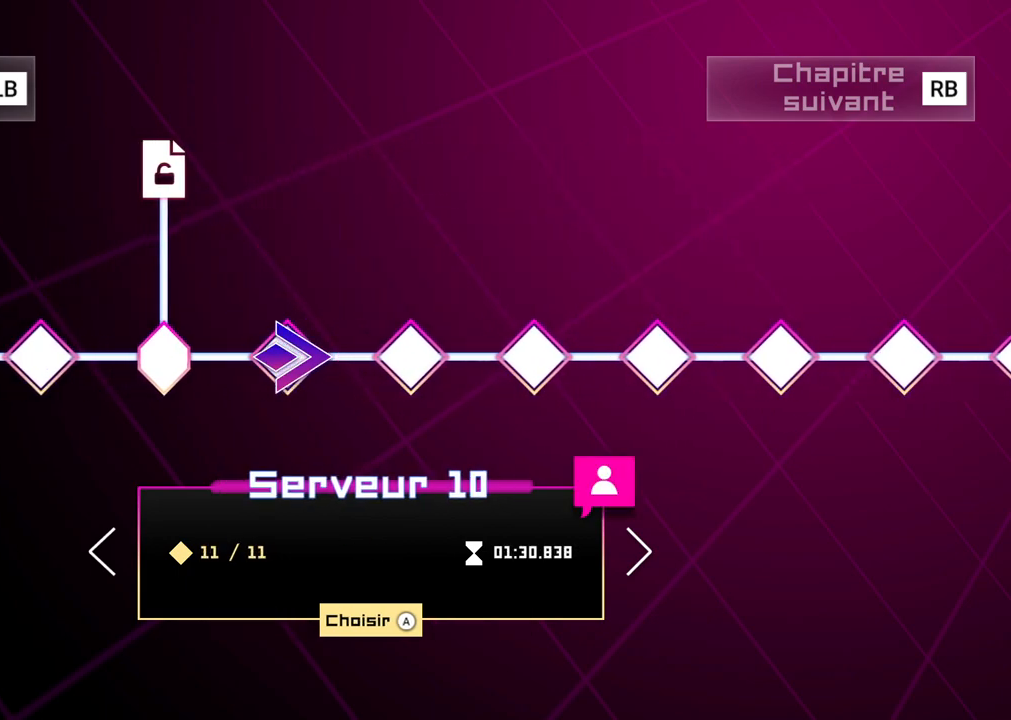
Gameplay with a controller (Xbox layout); each line is a JSON object with the inputs held at the frame after it. "events" lists button and stick changes between this image and that frame as [ms after this image, input, new state], when the widget could be followed in between. Not read: L3 R3.
{"buttons": [], "left_stick": "center", "right_stick": "center", "events": []}
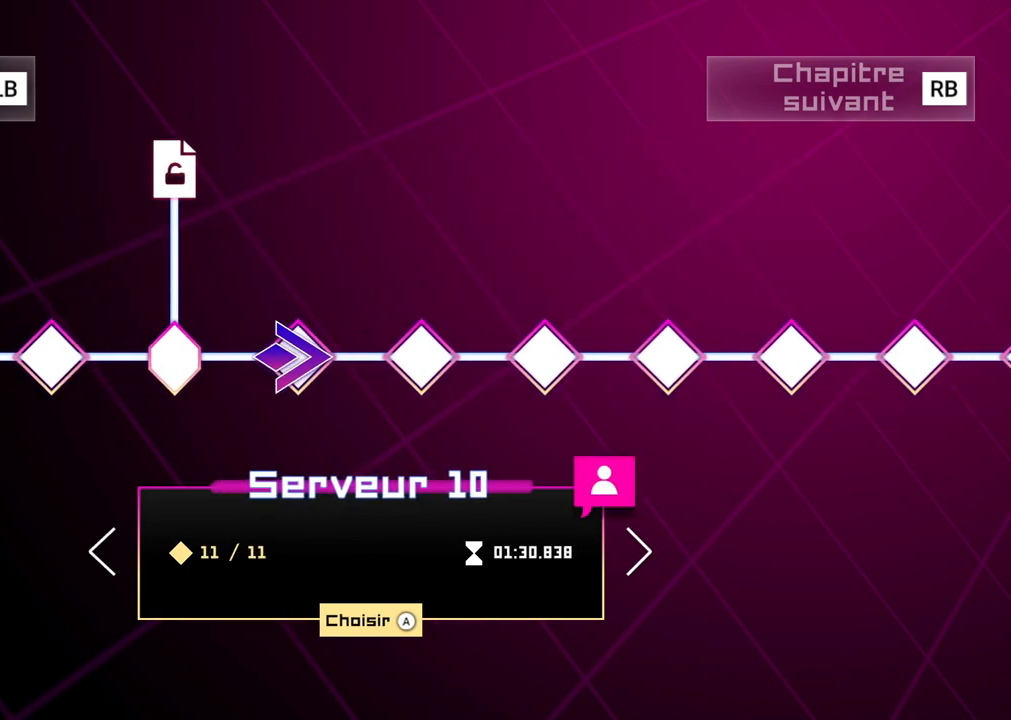
{"buttons": [], "left_stick": "right", "right_stick": "center", "events": [[367, "left_stick", "right"]]}
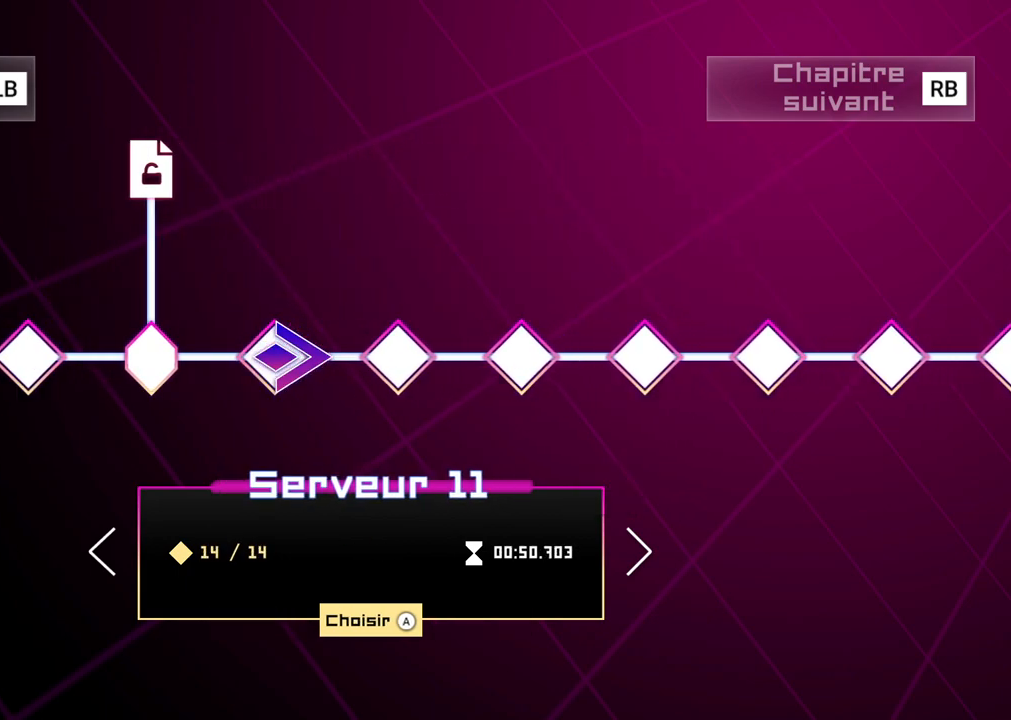
{"buttons": [], "left_stick": "center", "right_stick": "center", "events": [[17, "left_stick", "center"], [167, "R1", "down"], [350, "R1", "up"]]}
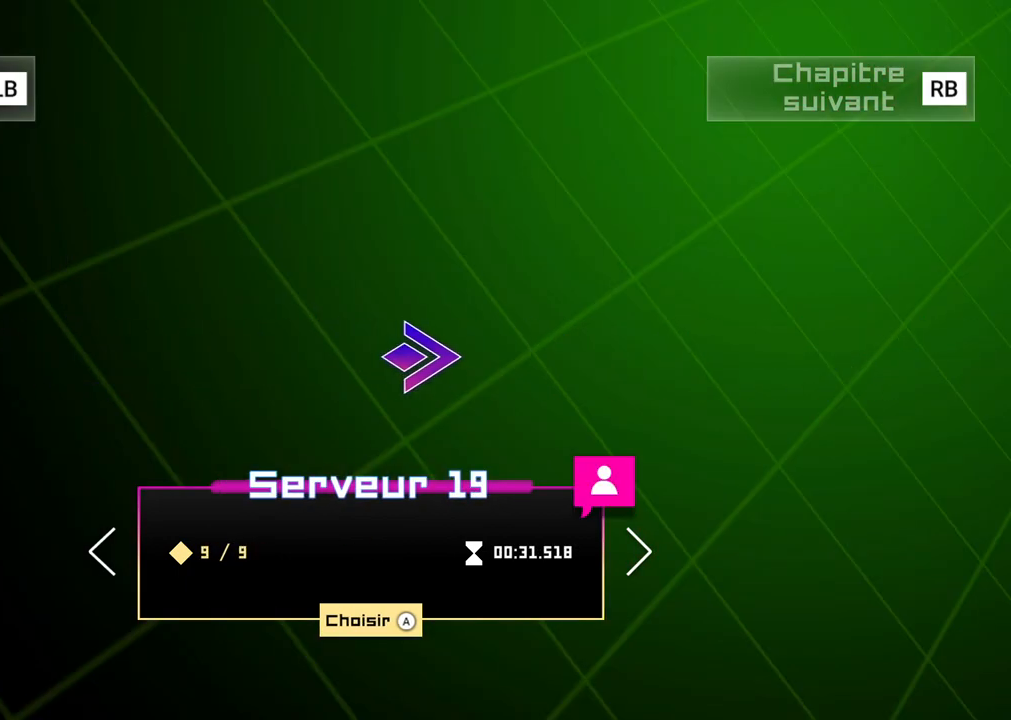
{"buttons": [], "left_stick": "center", "right_stick": "center", "events": []}
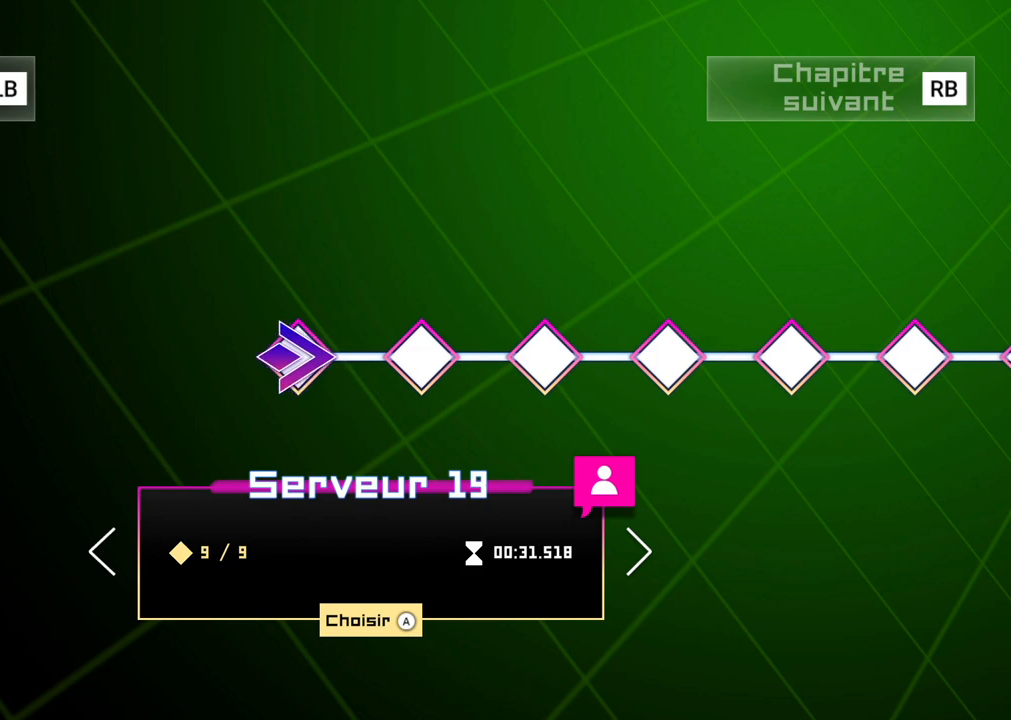
{"buttons": [], "left_stick": "center", "right_stick": "center", "events": []}
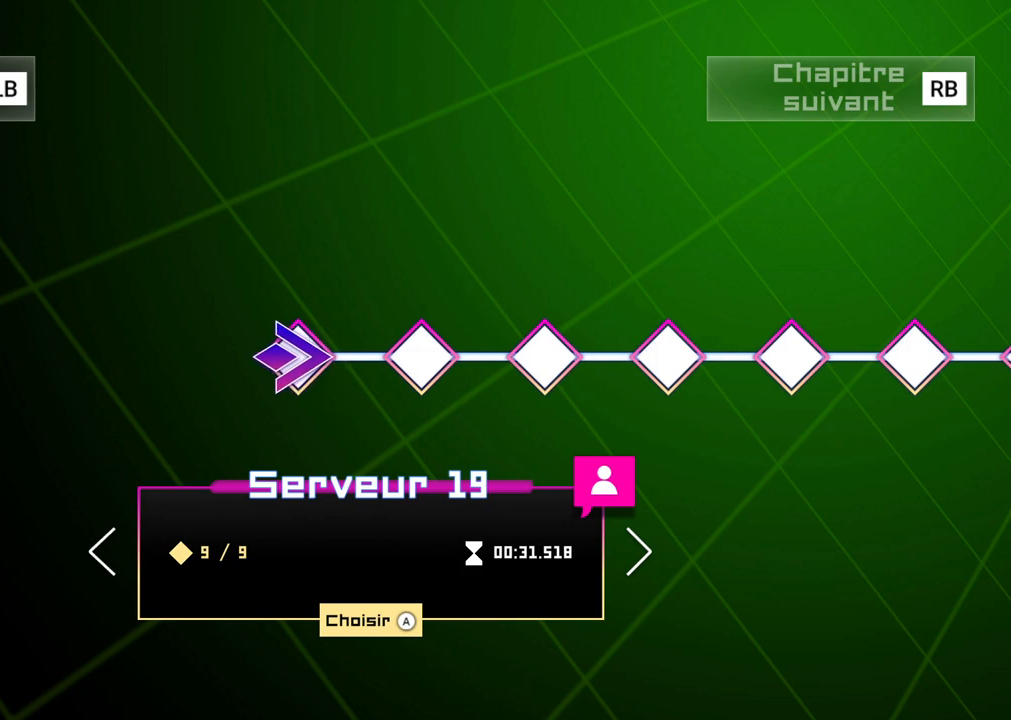
{"buttons": [], "left_stick": "right", "right_stick": "center", "events": [[483, "left_stick", "right"]]}
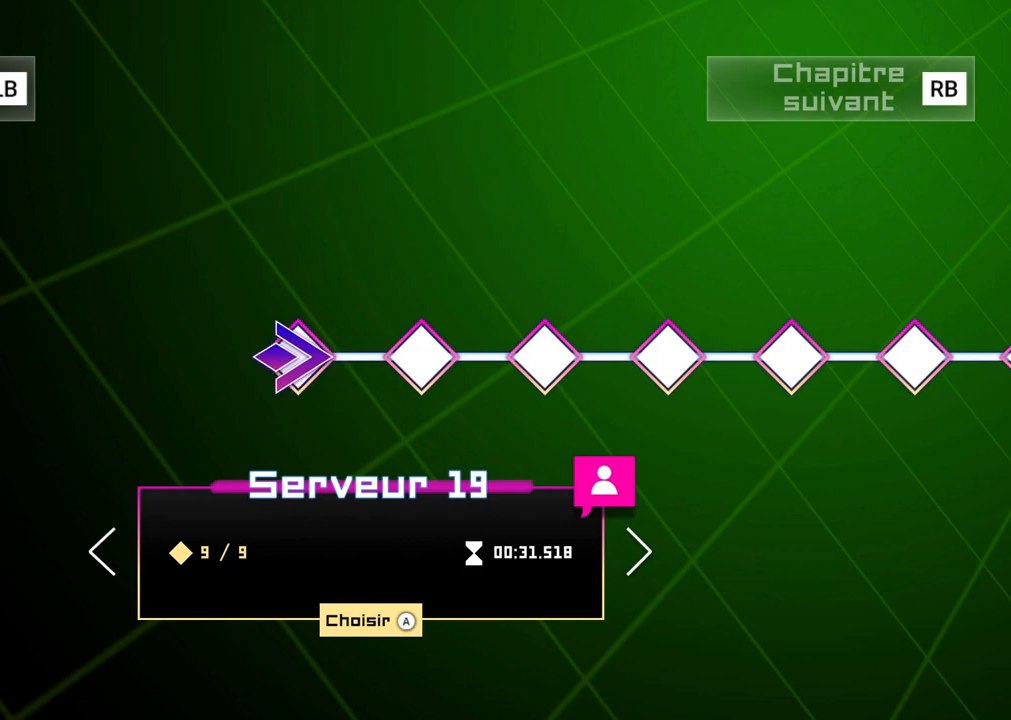
{"buttons": [], "left_stick": "center", "right_stick": "center", "events": [[133, "left_stick", "center"], [317, "left_stick", "right"], [500, "left_stick", "center"]]}
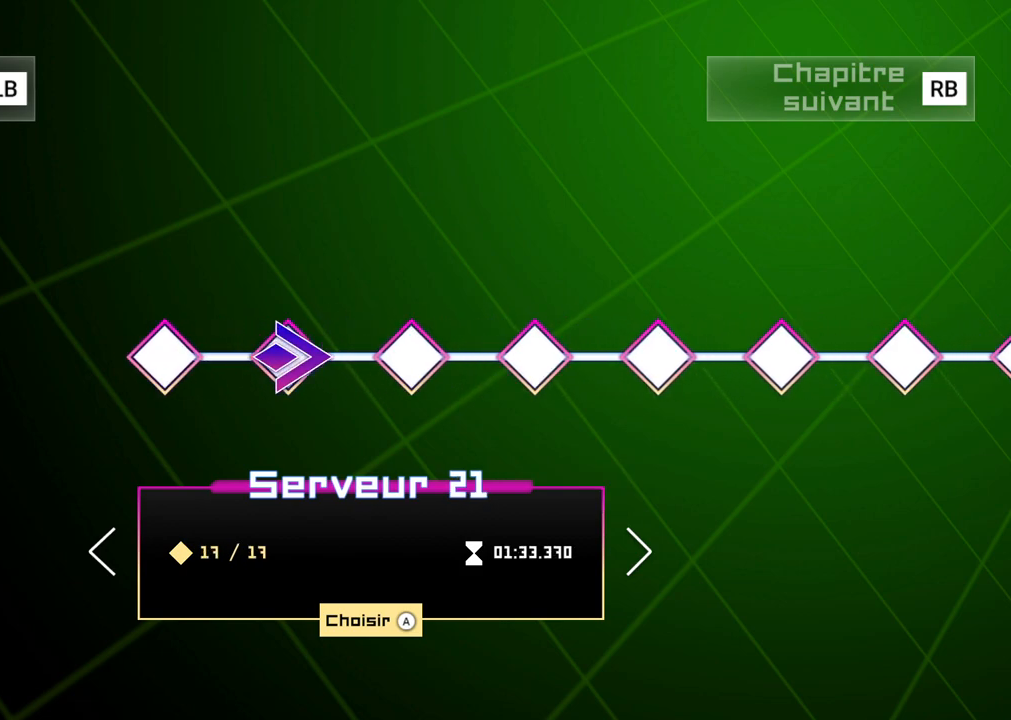
{"buttons": [], "left_stick": "up-right", "right_stick": "center", "events": [[250, "left_stick", "right"], [333, "left_stick", "up-right"]]}
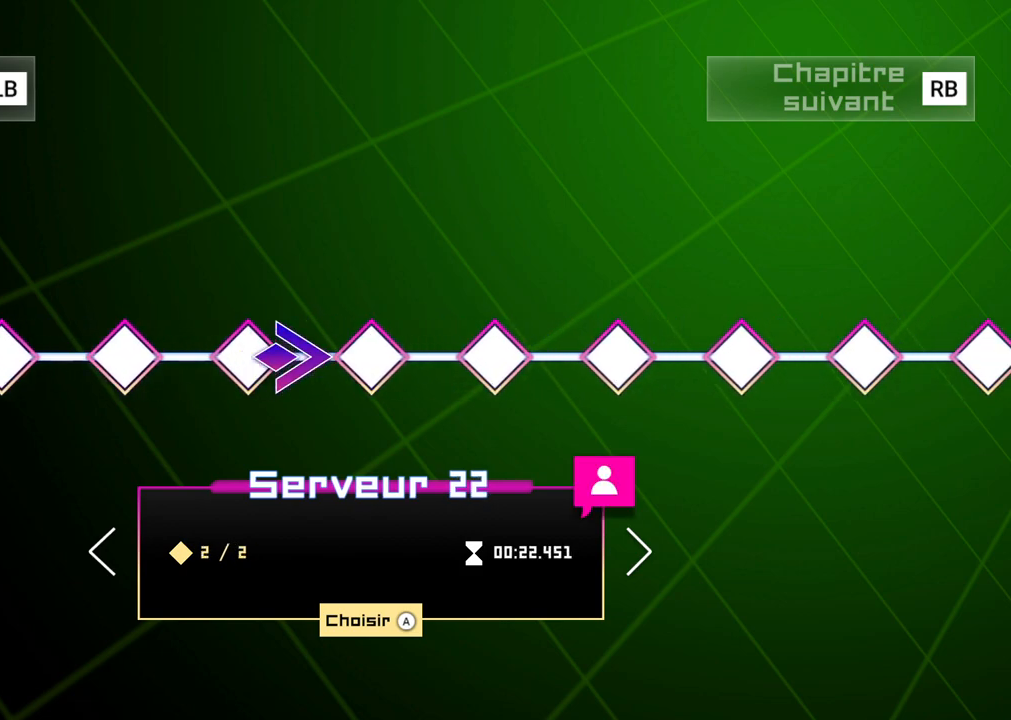
{"buttons": [], "left_stick": "right", "right_stick": "center", "events": [[17, "left_stick", "right"], [383, "left_stick", "center"], [467, "left_stick", "right"]]}
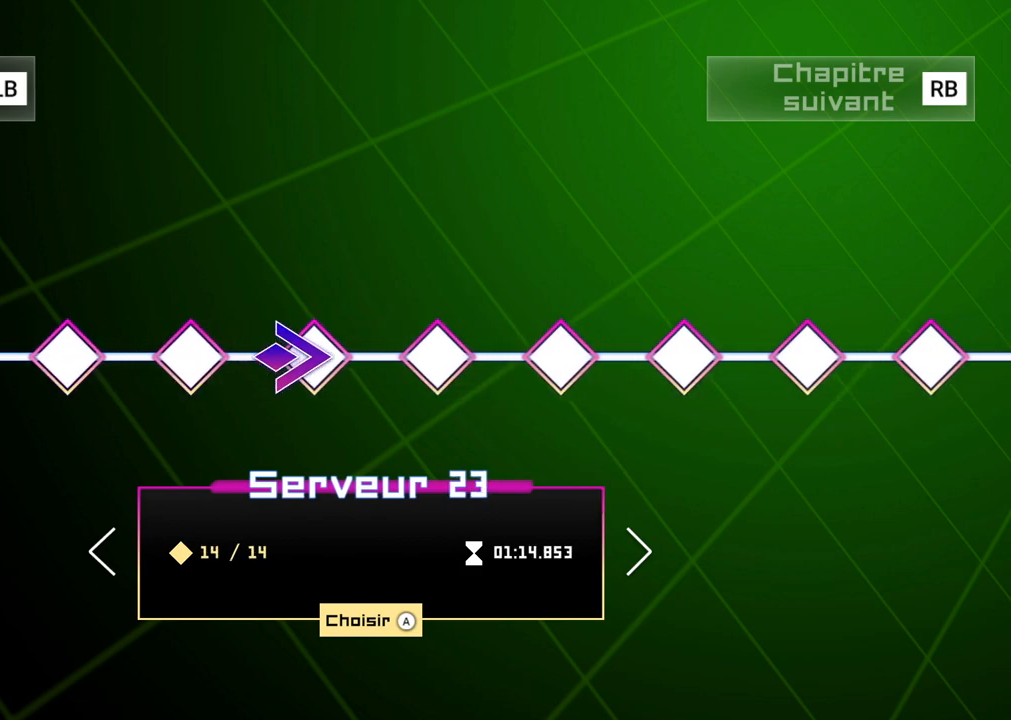
{"buttons": [], "left_stick": "right", "right_stick": "center", "events": [[167, "left_stick", "center"], [350, "left_stick", "right"]]}
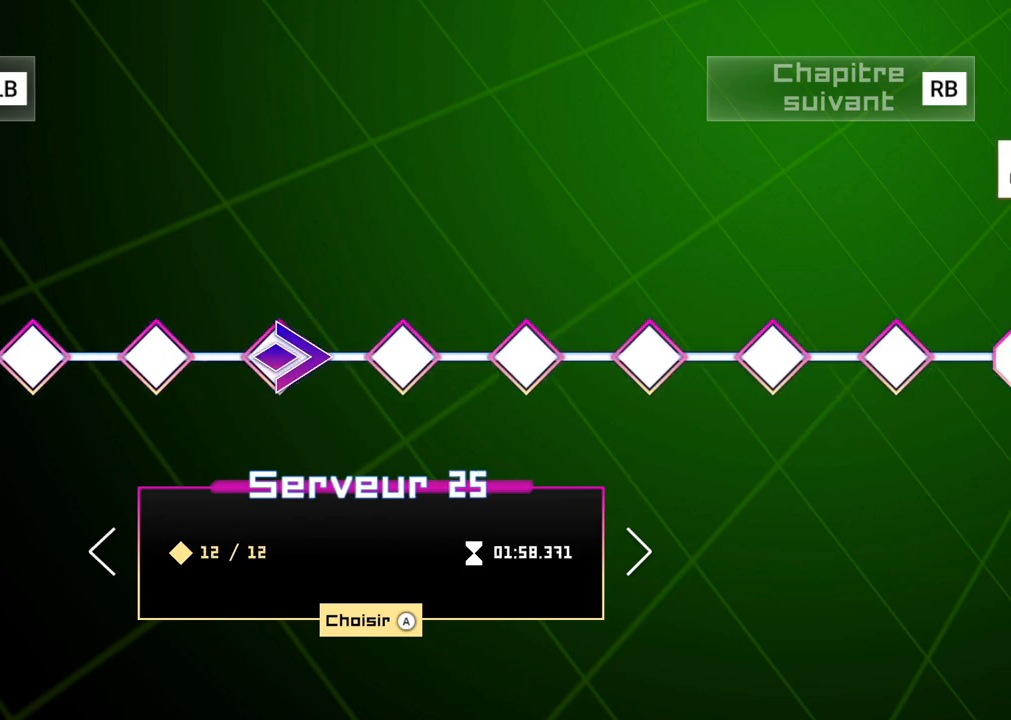
{"buttons": [], "left_stick": "center", "right_stick": "center", "events": [[17, "left_stick", "center"], [217, "left_stick", "right"], [400, "left_stick", "center"]]}
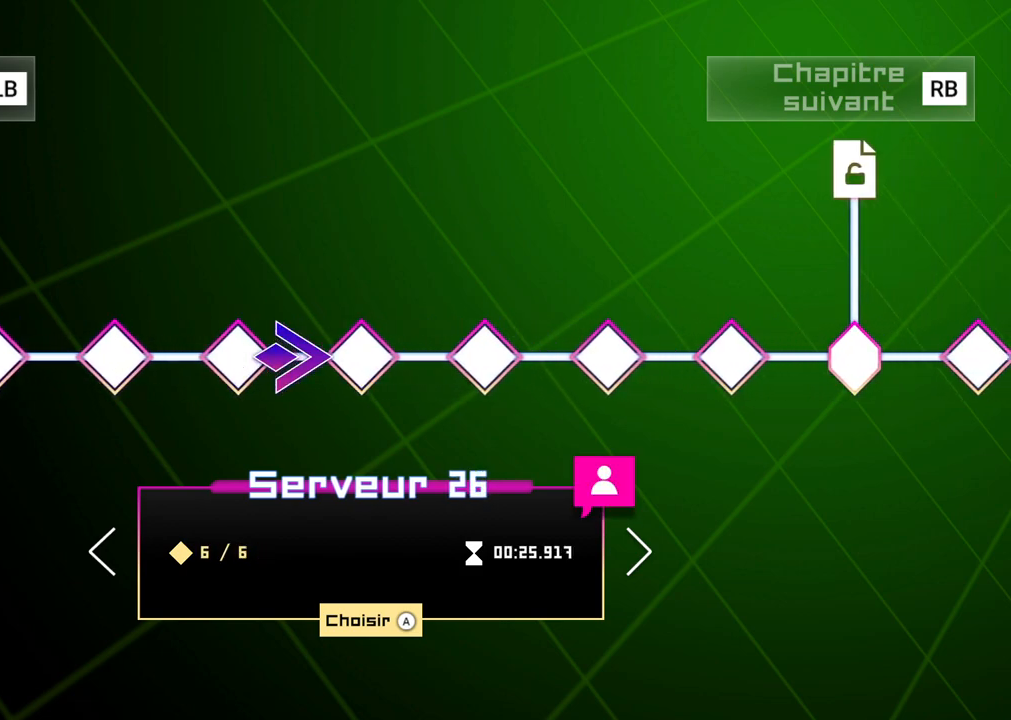
{"buttons": [], "left_stick": "center", "right_stick": "center", "events": []}
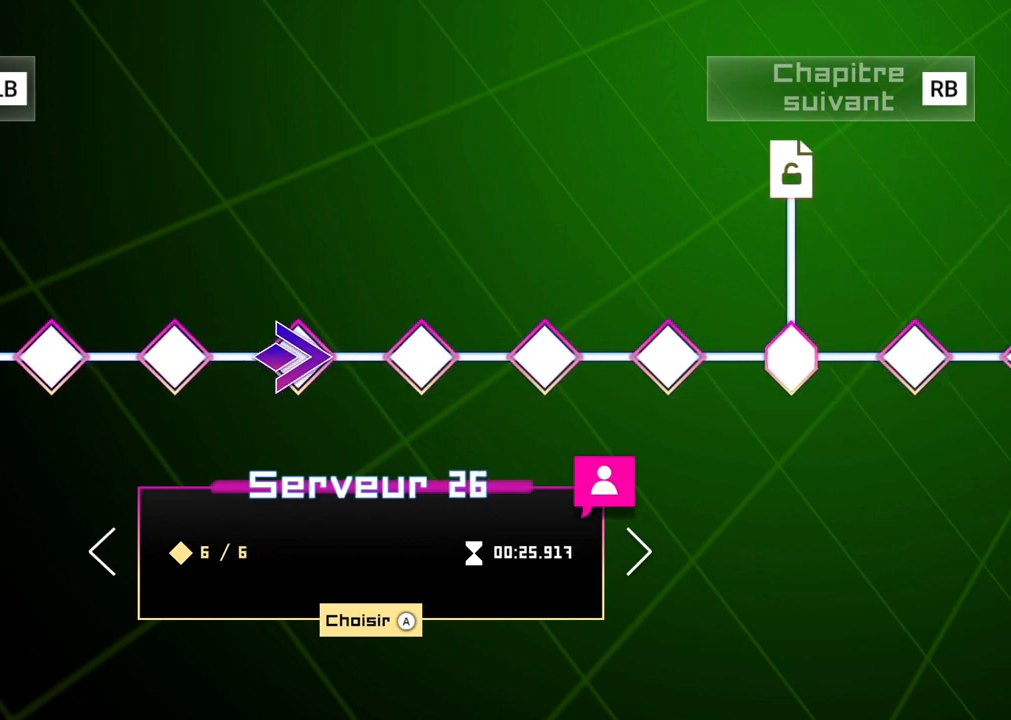
{"buttons": [], "left_stick": "center", "right_stick": "center", "events": []}
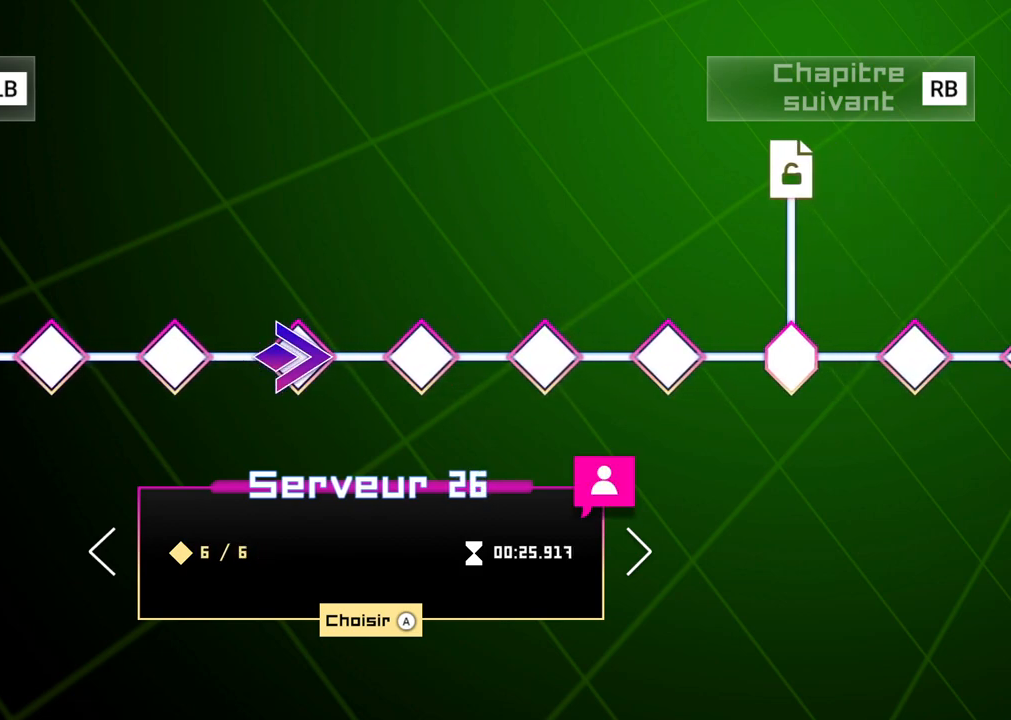
{"buttons": [], "left_stick": "center", "right_stick": "center", "events": []}
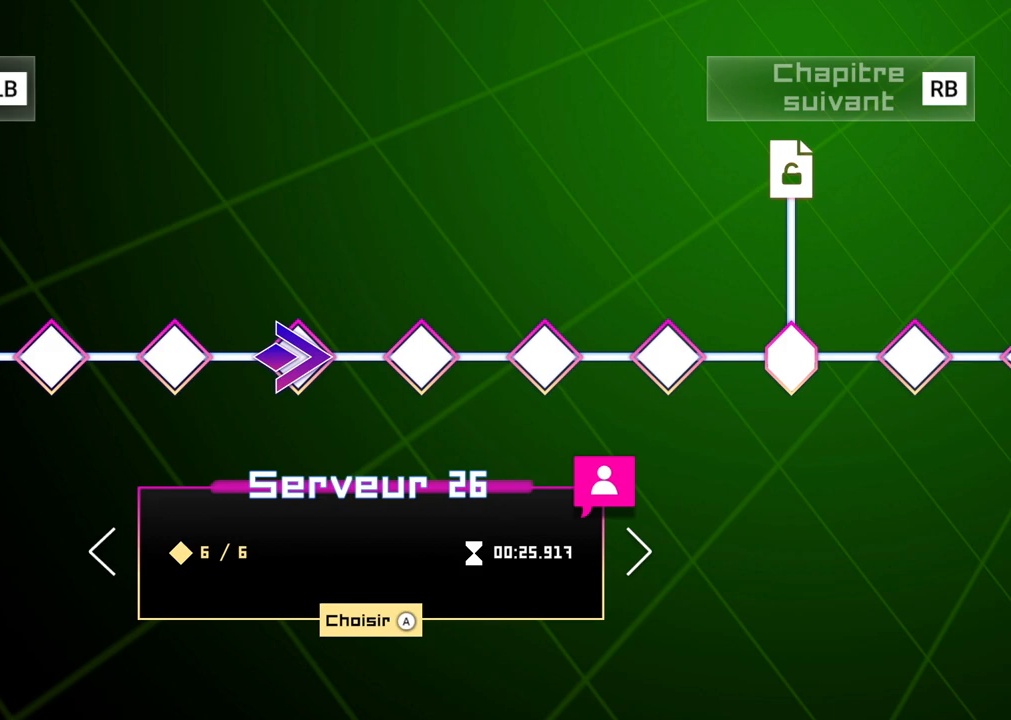
{"buttons": [], "left_stick": "center", "right_stick": "center", "events": []}
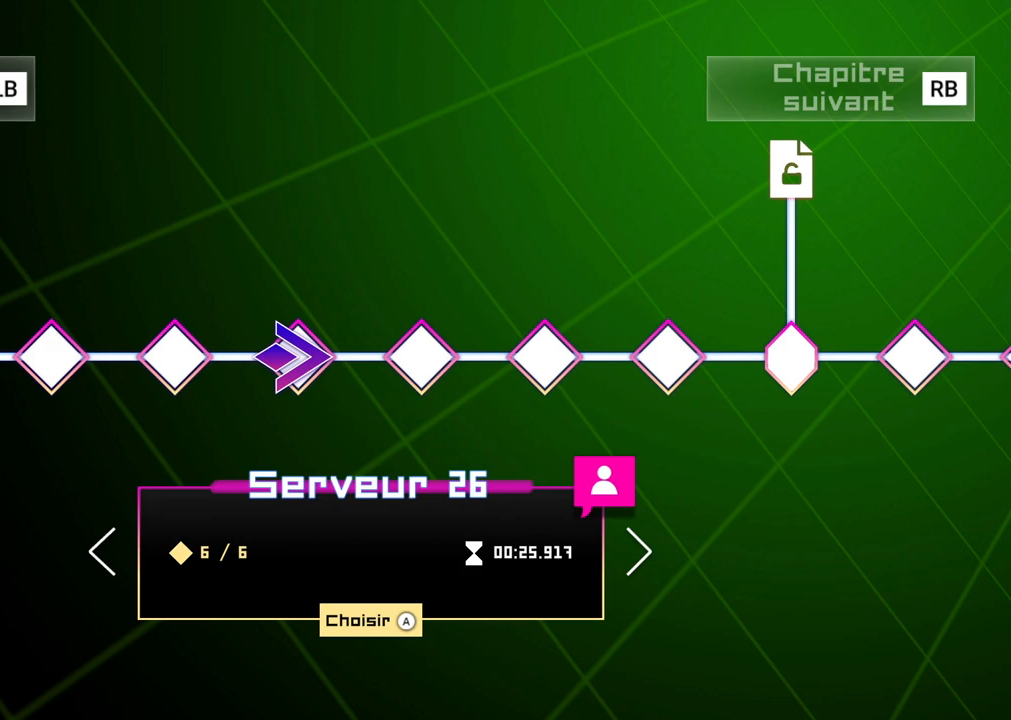
{"buttons": [], "left_stick": "center", "right_stick": "center", "events": []}
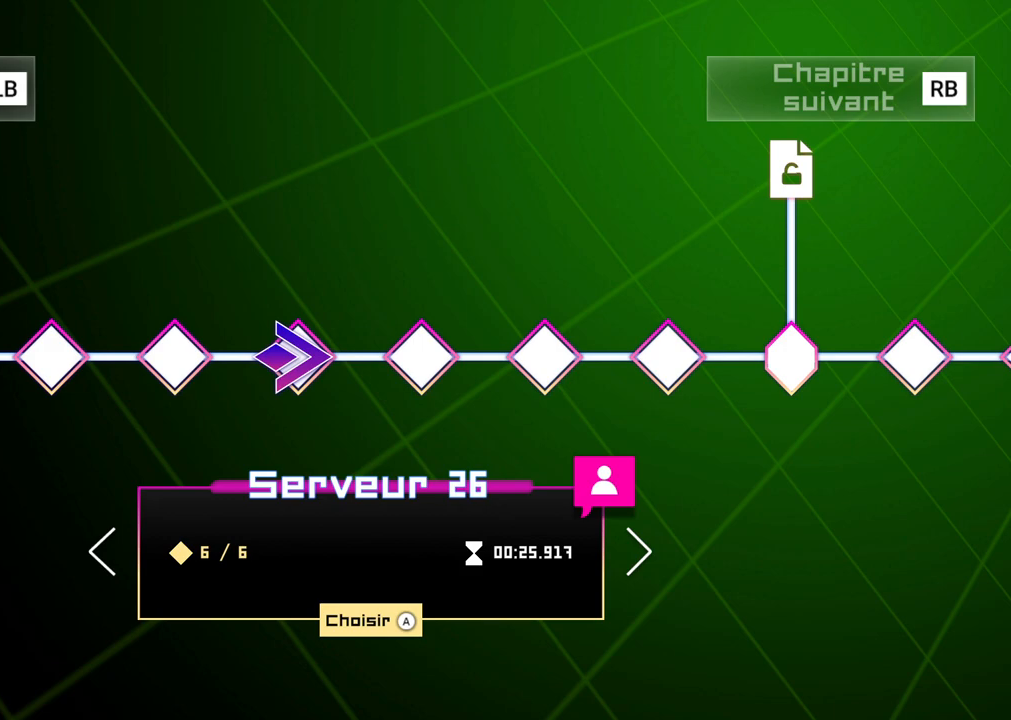
{"buttons": [], "left_stick": "center", "right_stick": "center", "events": []}
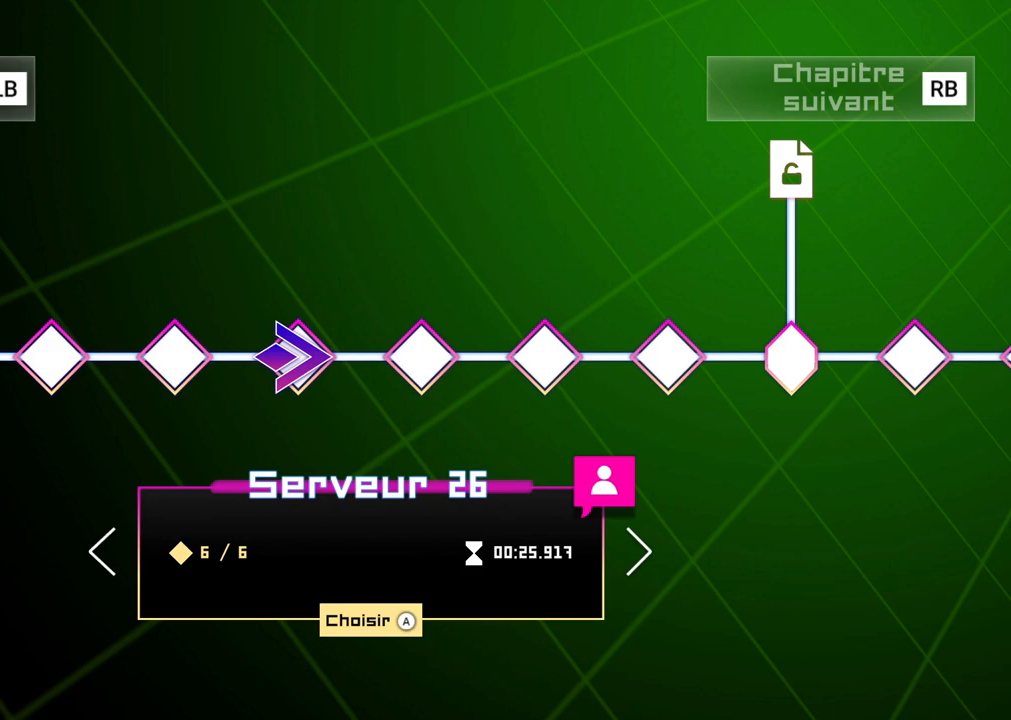
{"buttons": [], "left_stick": "center", "right_stick": "center", "events": []}
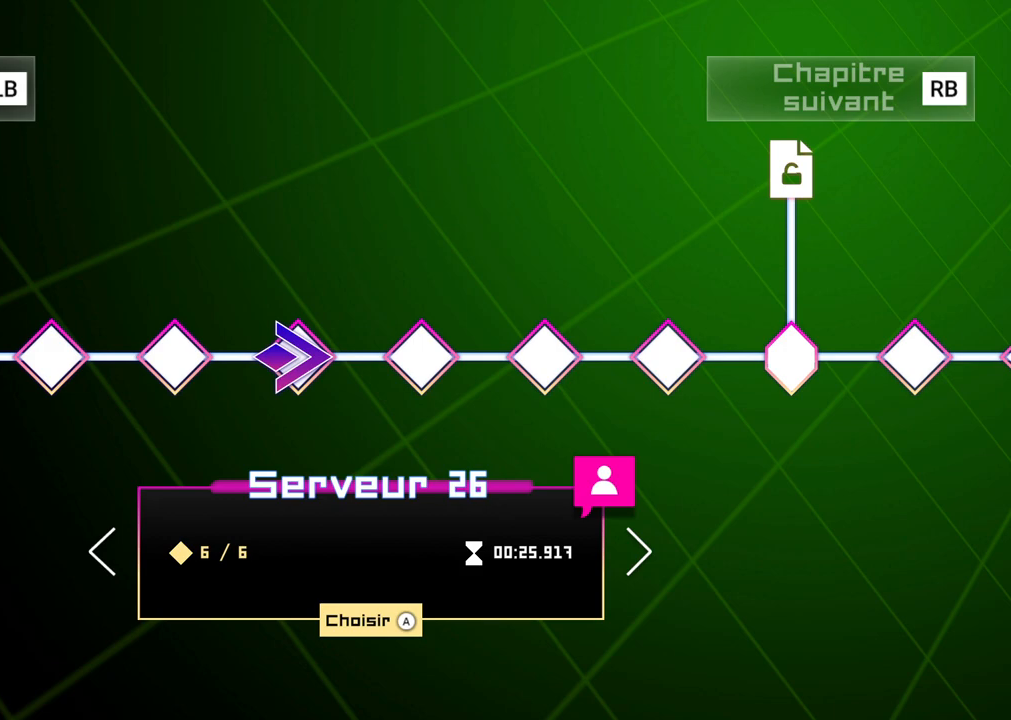
{"buttons": ["A"], "left_stick": "center", "right_stick": "center", "events": [[483, "A", "down"]]}
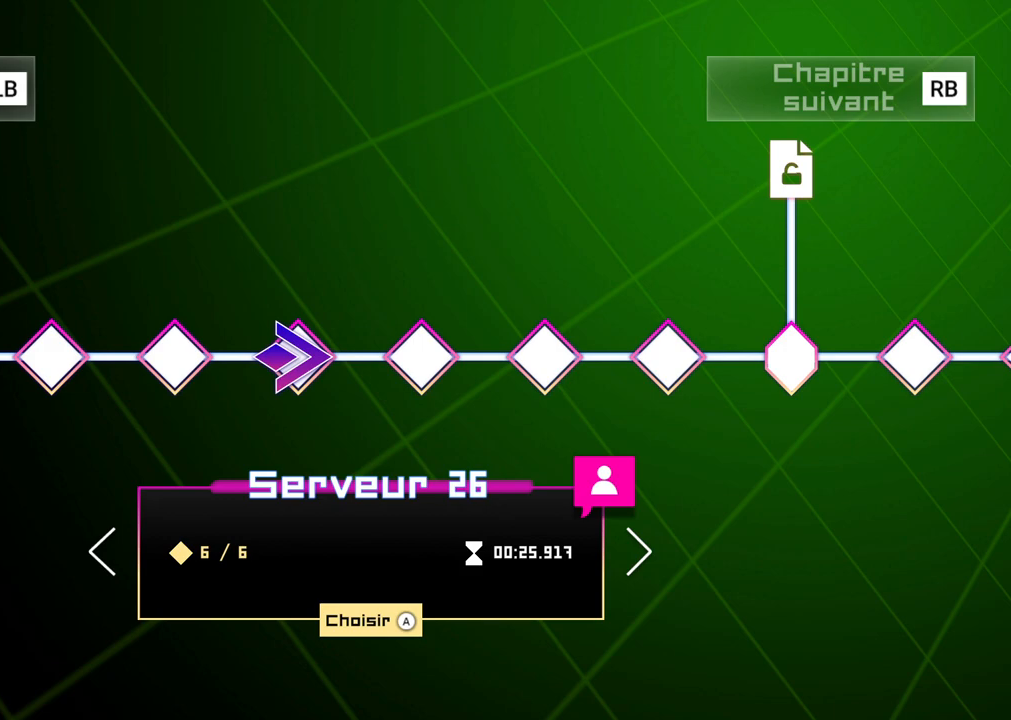
{"buttons": [], "left_stick": "center", "right_stick": "center", "events": [[133, "A", "up"]]}
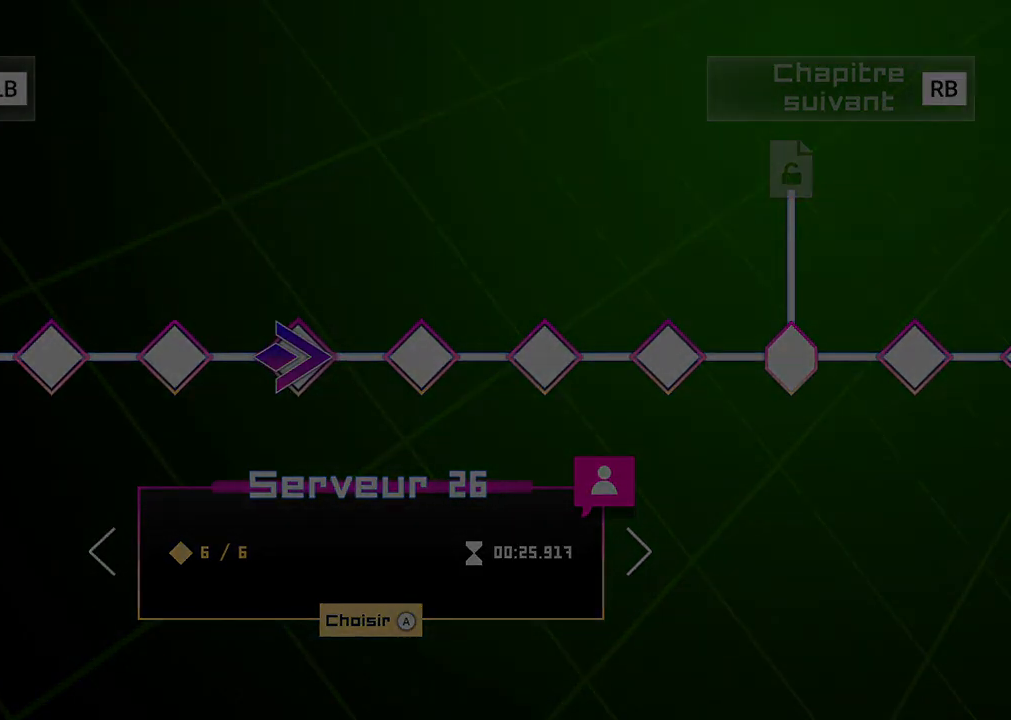
{"buttons": [], "left_stick": "center", "right_stick": "center", "events": []}
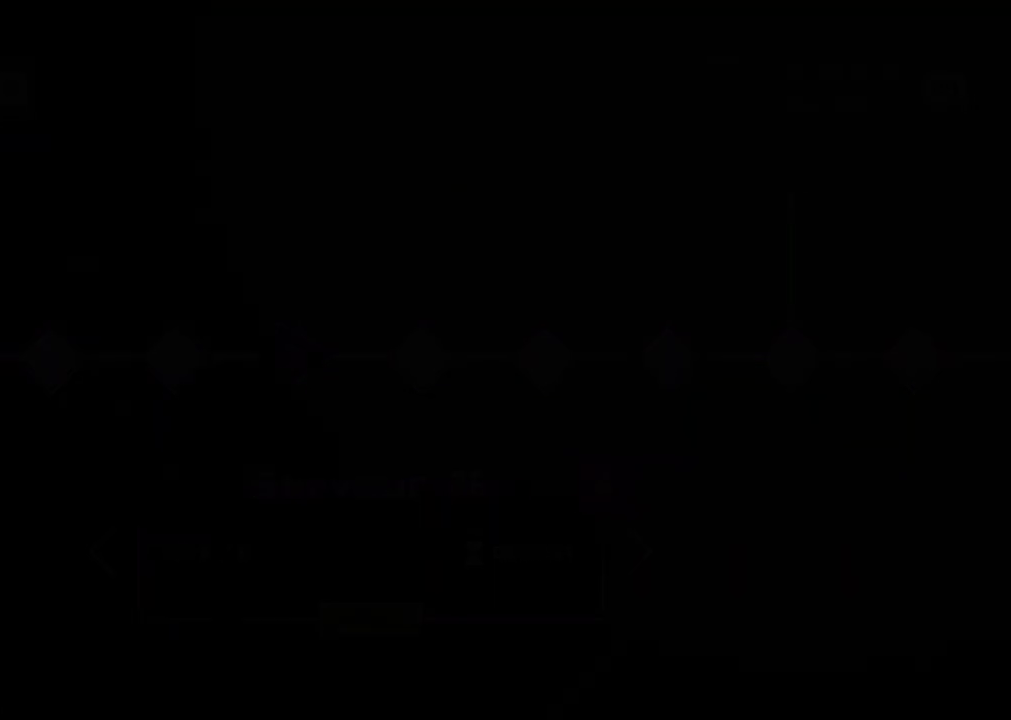
{"buttons": [], "left_stick": "center", "right_stick": "center", "events": []}
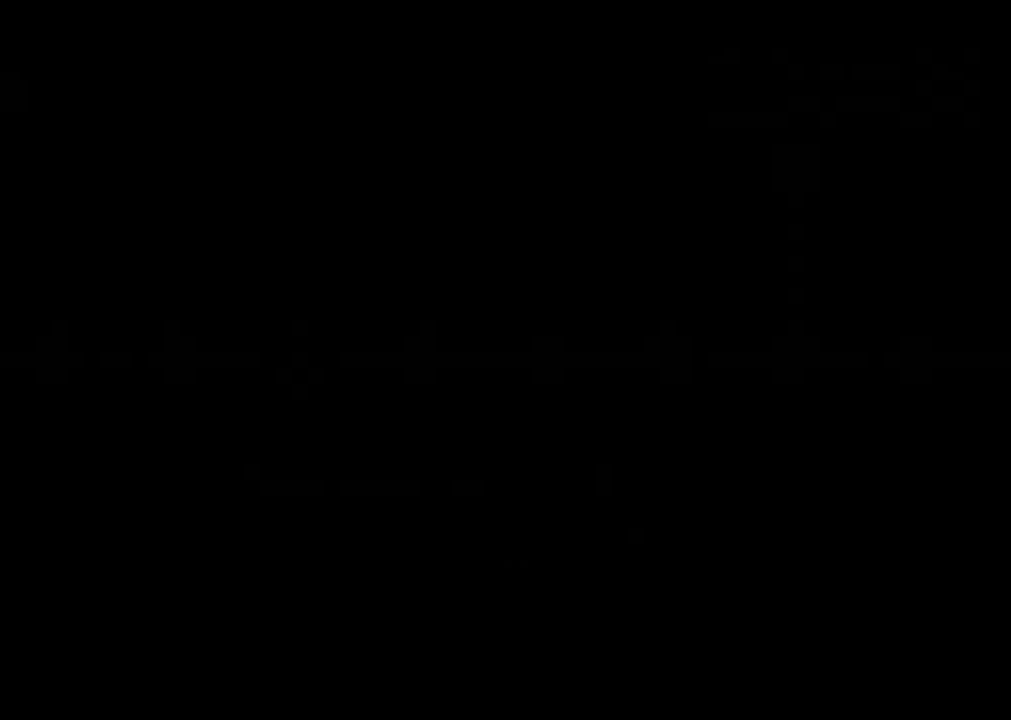
{"buttons": [], "left_stick": "center", "right_stick": "center", "events": []}
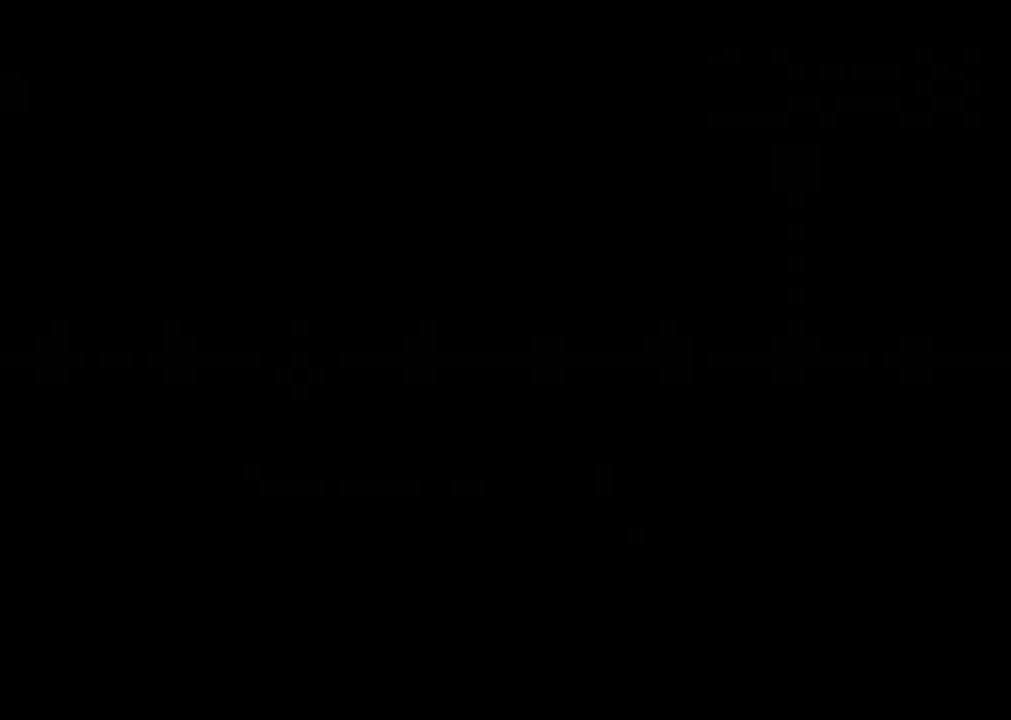
{"buttons": [], "left_stick": "center", "right_stick": "center", "events": []}
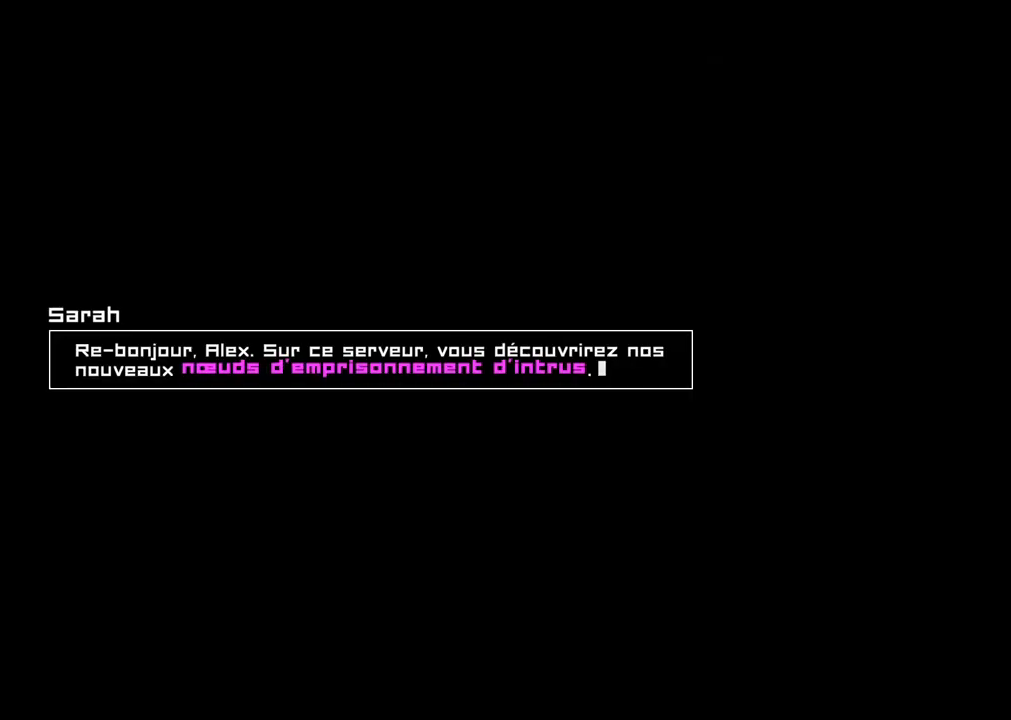
{"buttons": [], "left_stick": "center", "right_stick": "center", "events": []}
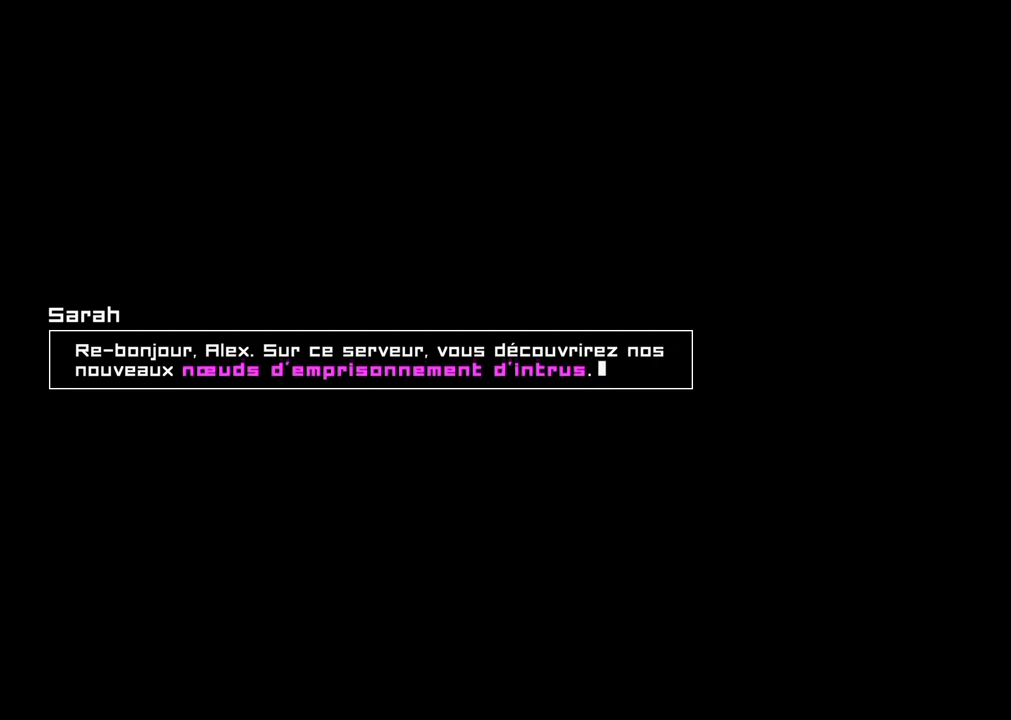
{"buttons": [], "left_stick": "center", "right_stick": "center", "events": [[33, "A", "down"], [200, "A", "up"]]}
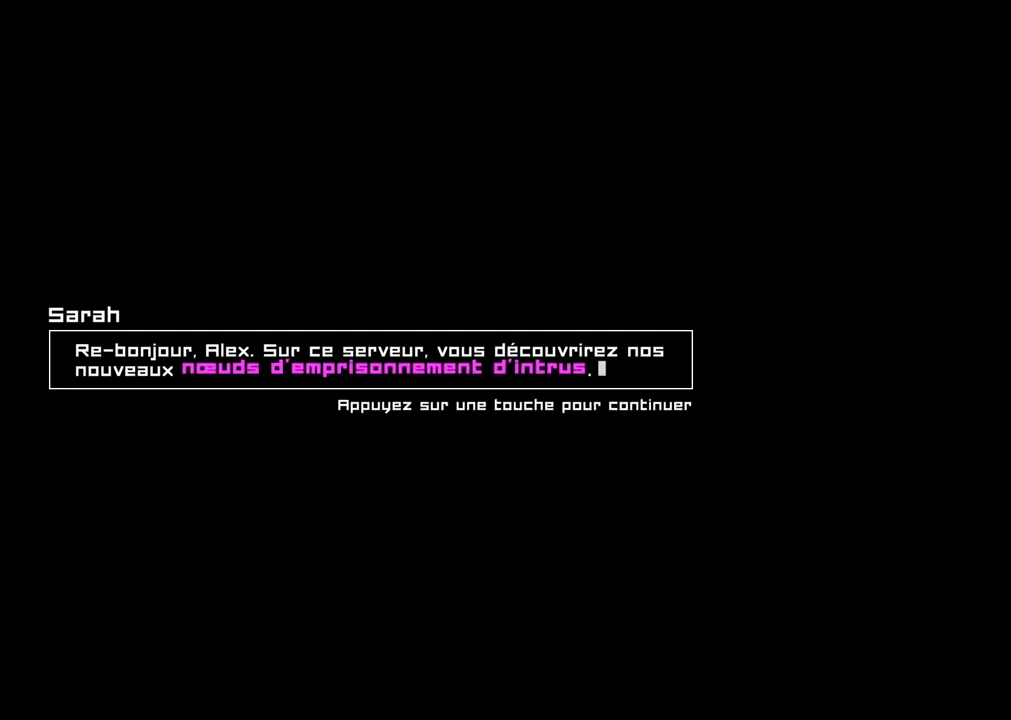
{"buttons": ["A"], "left_stick": "center", "right_stick": "center", "events": [[500, "A", "down"]]}
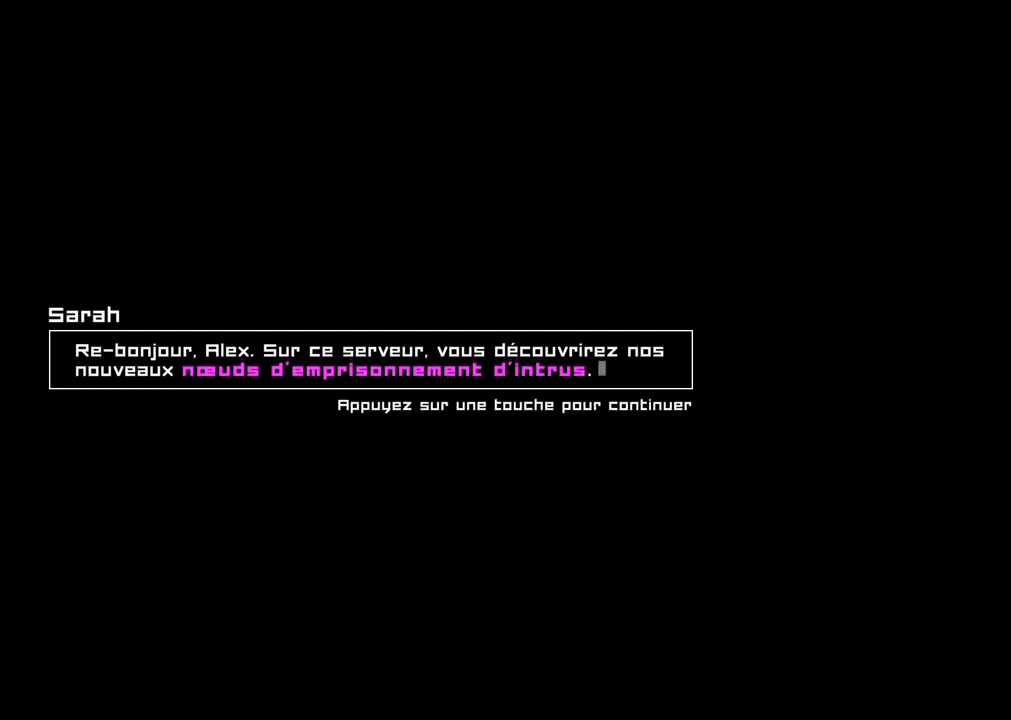
{"buttons": [], "left_stick": "center", "right_stick": "center", "events": [[183, "A", "up"]]}
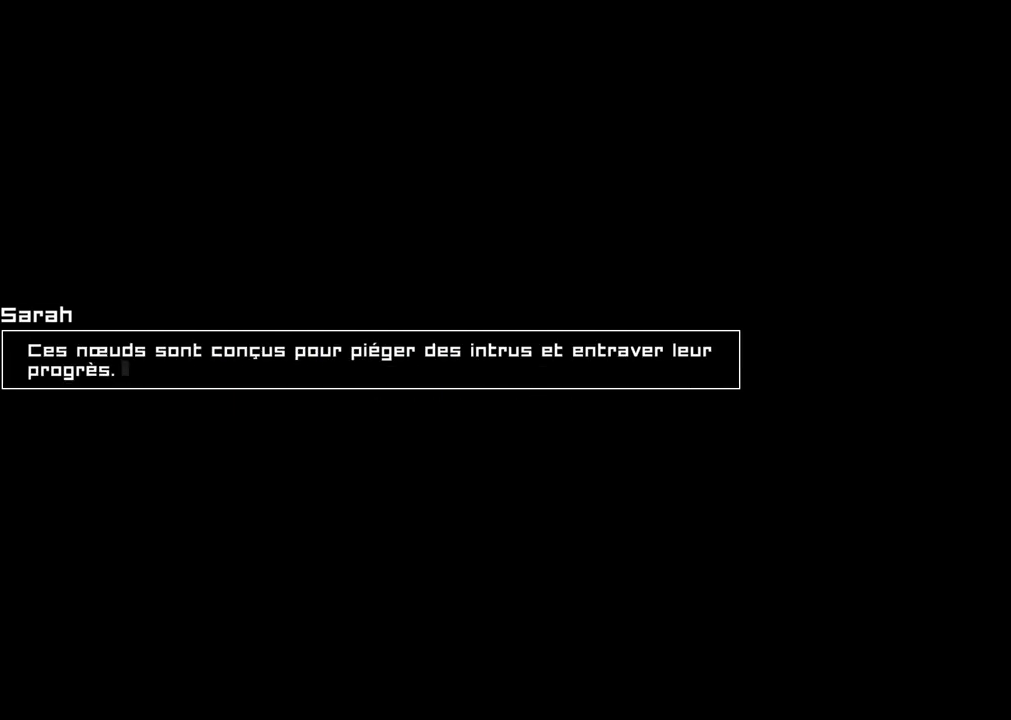
{"buttons": [], "left_stick": "center", "right_stick": "center", "events": []}